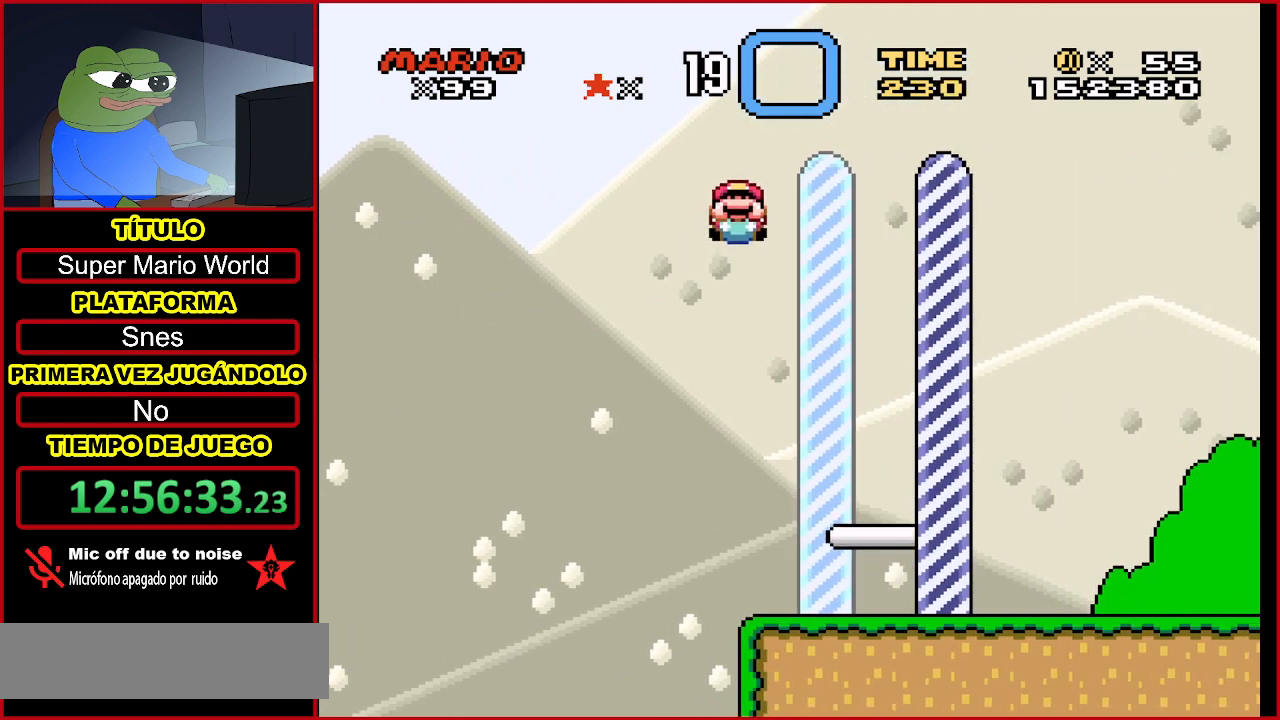
Gameplay with a controller (Nintendo layout); each line is a JSON object with the inputs held at the frame after it. "events" lists button and stick changes between this image and that frame as [ms after this image, input, new state], when the widget could be followed in between. Not read: L3 R3.
{"buttons": ["Y", "DPAD_DOWN"], "events": [[167, "DPAD_RIGHT", "down"], [267, "DPAD_RIGHT", "up"], [500, "DPAD_DOWN", "down"], [500, "Y", "down"]]}
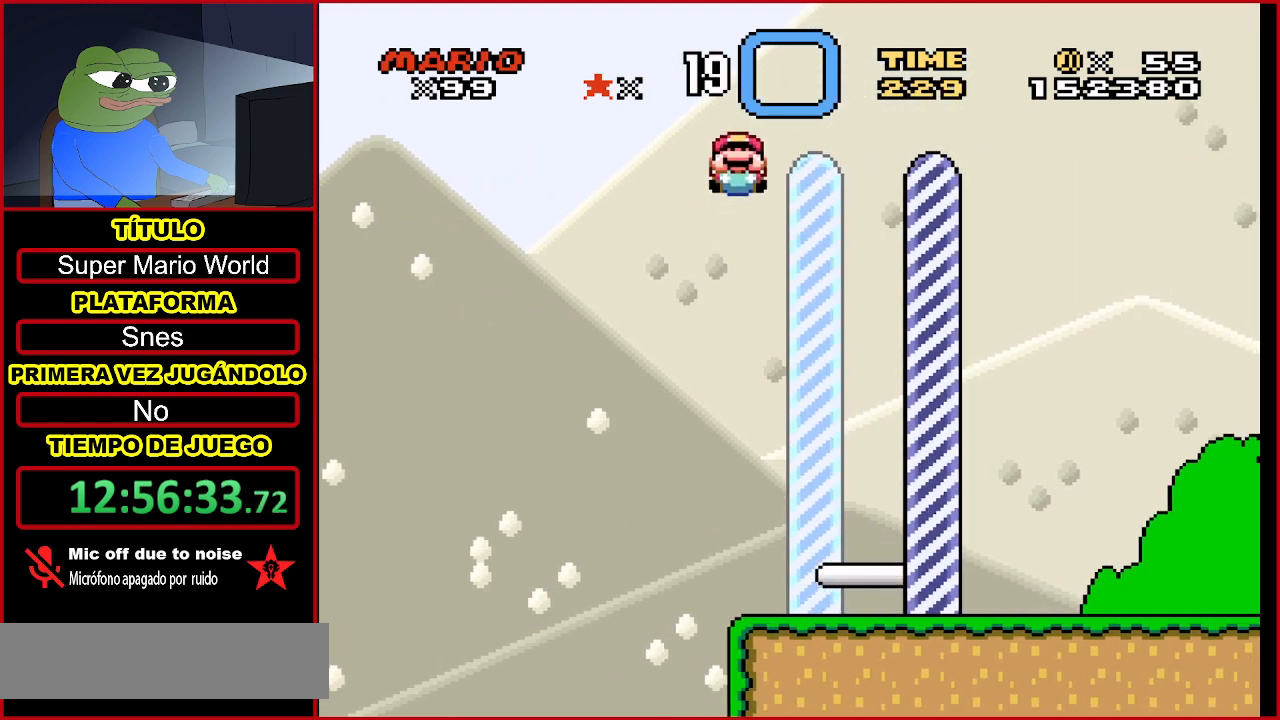
{"buttons": ["Y", "DPAD_DOWN"], "events": [[367, "Y", "up"], [467, "Y", "down"]]}
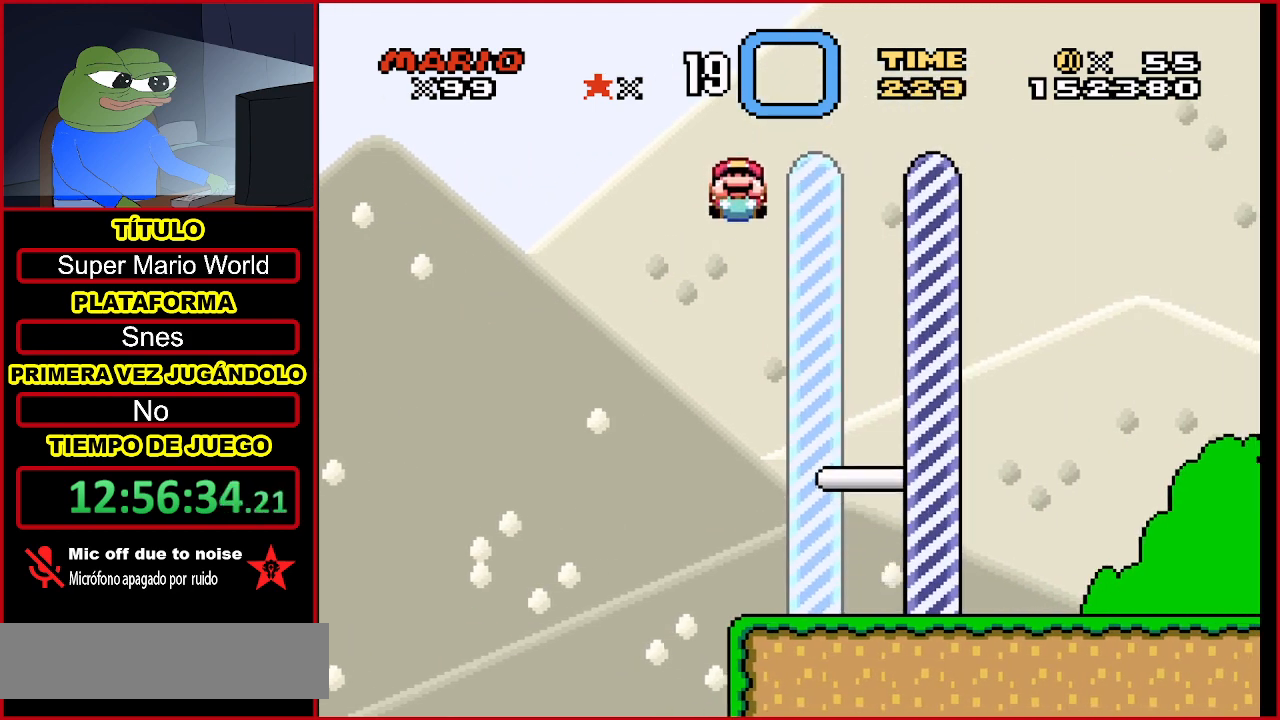
{"buttons": ["Y", "DPAD_RIGHT"], "events": [[33, "Y", "up"], [100, "Y", "down"], [333, "DPAD_DOWN", "up"], [467, "DPAD_RIGHT", "down"]]}
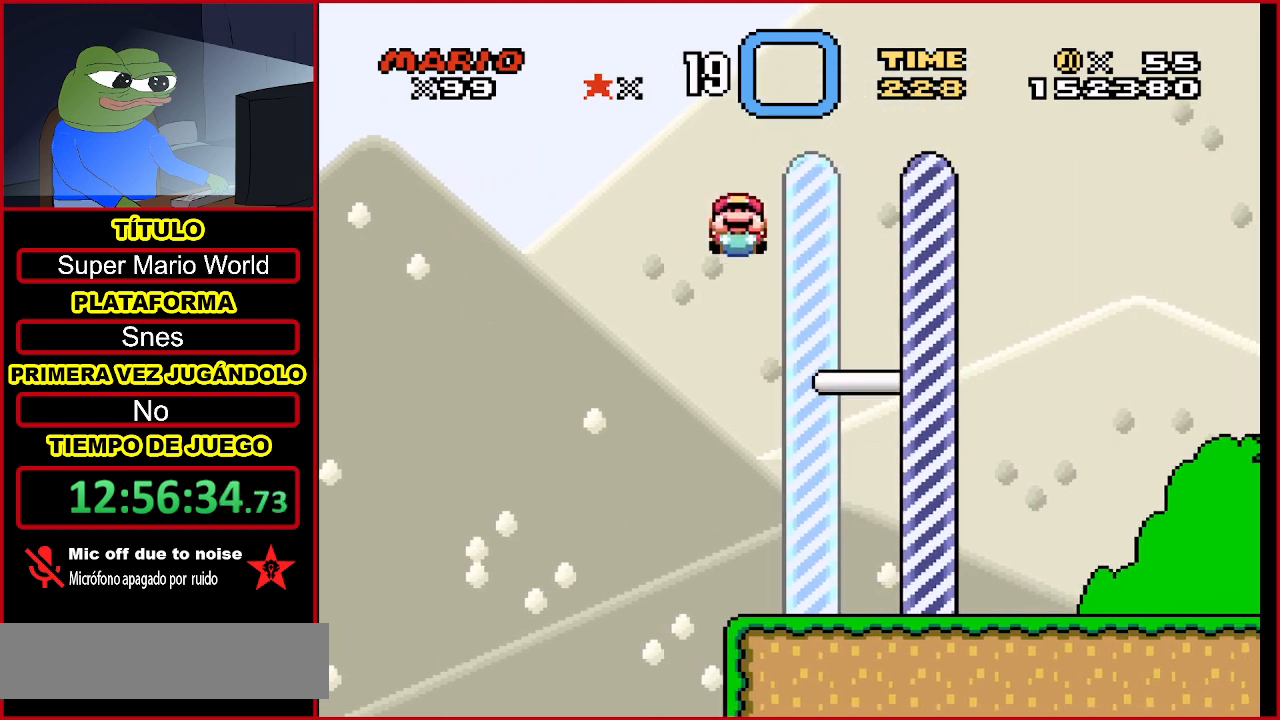
{"buttons": ["DPAD_DOWN"], "events": [[133, "DPAD_RIGHT", "up"], [333, "Y", "up"], [367, "DPAD_DOWN", "down"], [367, "Y", "down"], [467, "Y", "up"]]}
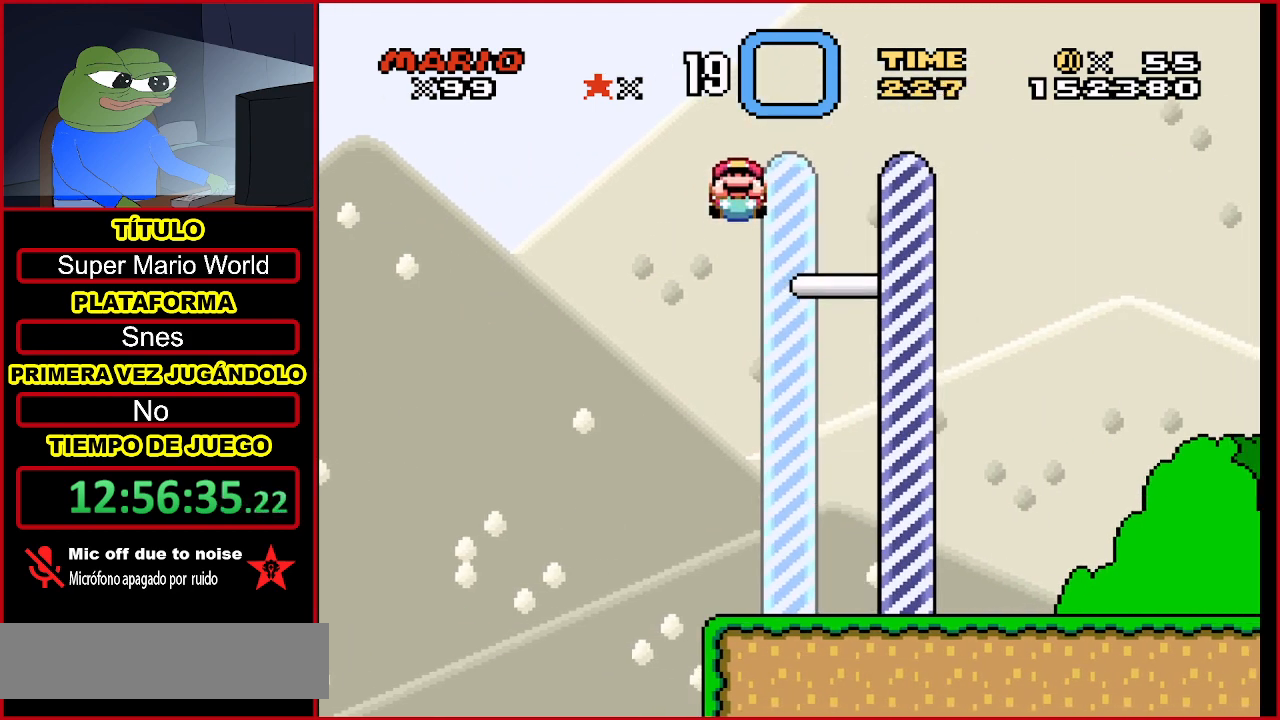
{"buttons": ["DPAD_DOWN"], "events": []}
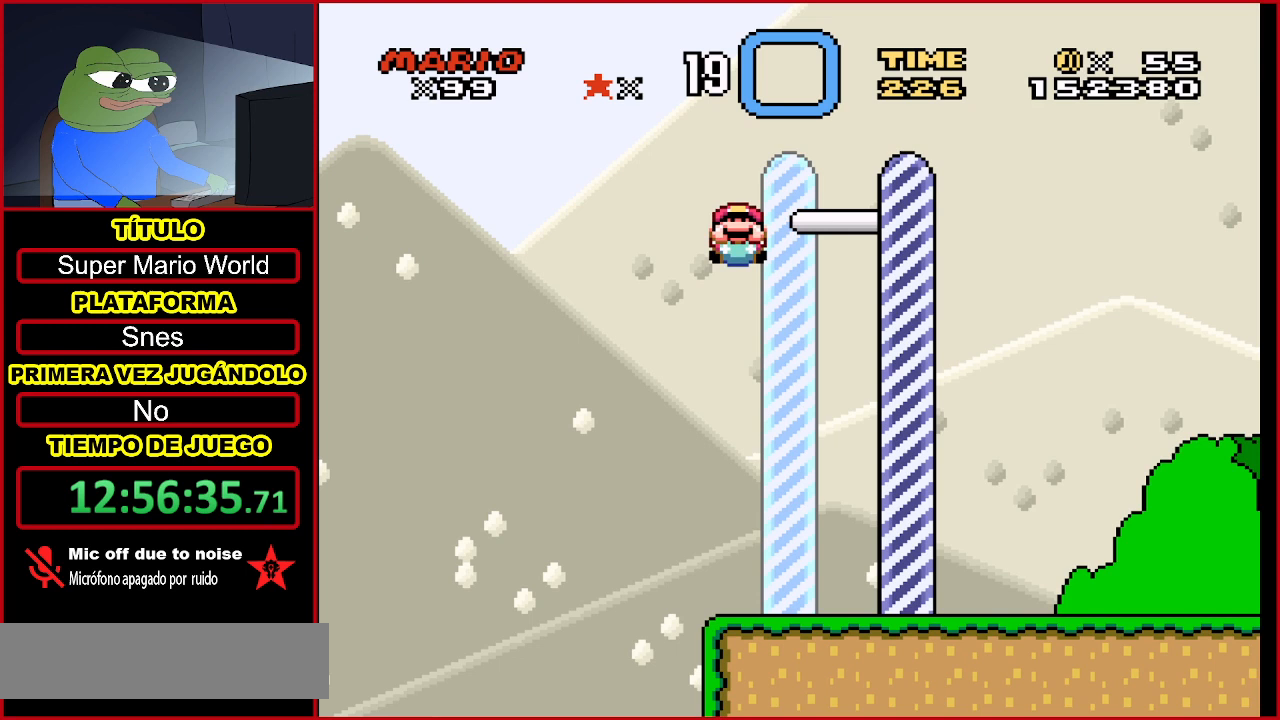
{"buttons": ["DPAD_DOWN"], "events": []}
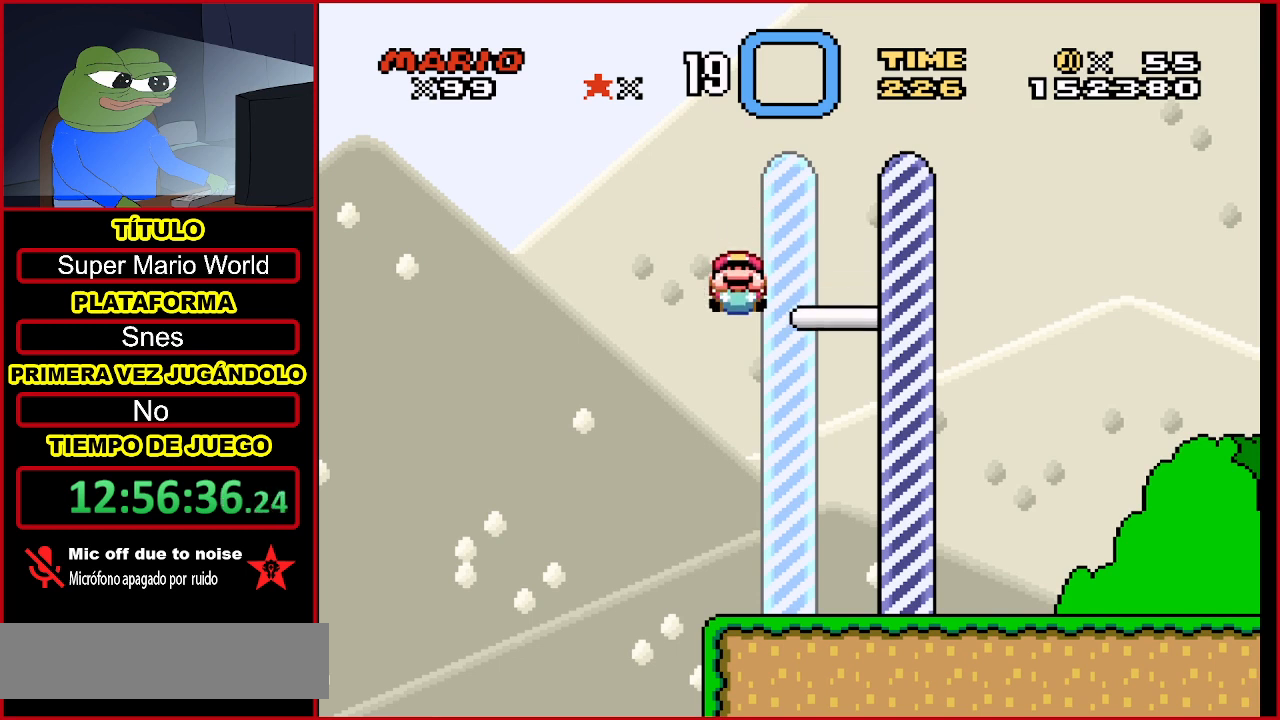
{"buttons": ["DPAD_DOWN"], "events": []}
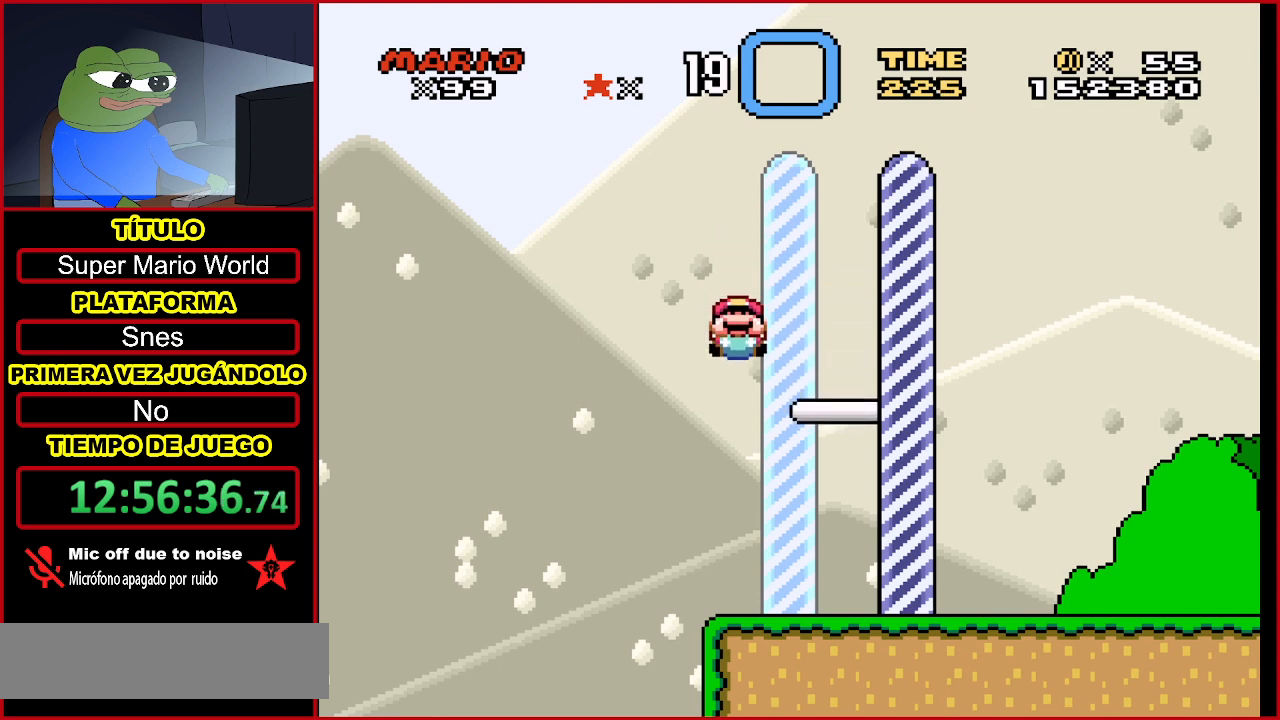
{"buttons": ["DPAD_DOWN"], "events": []}
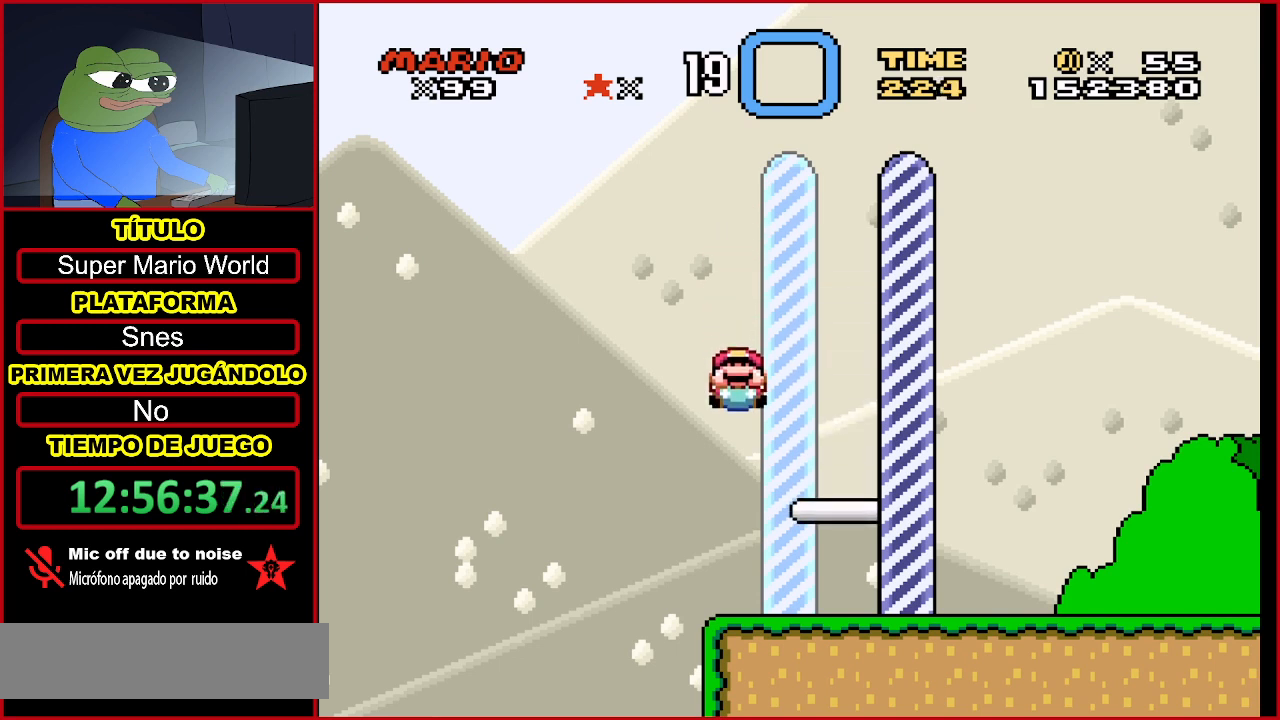
{"buttons": ["DPAD_DOWN"], "events": [[100, "A", "down"], [300, "A", "up"]]}
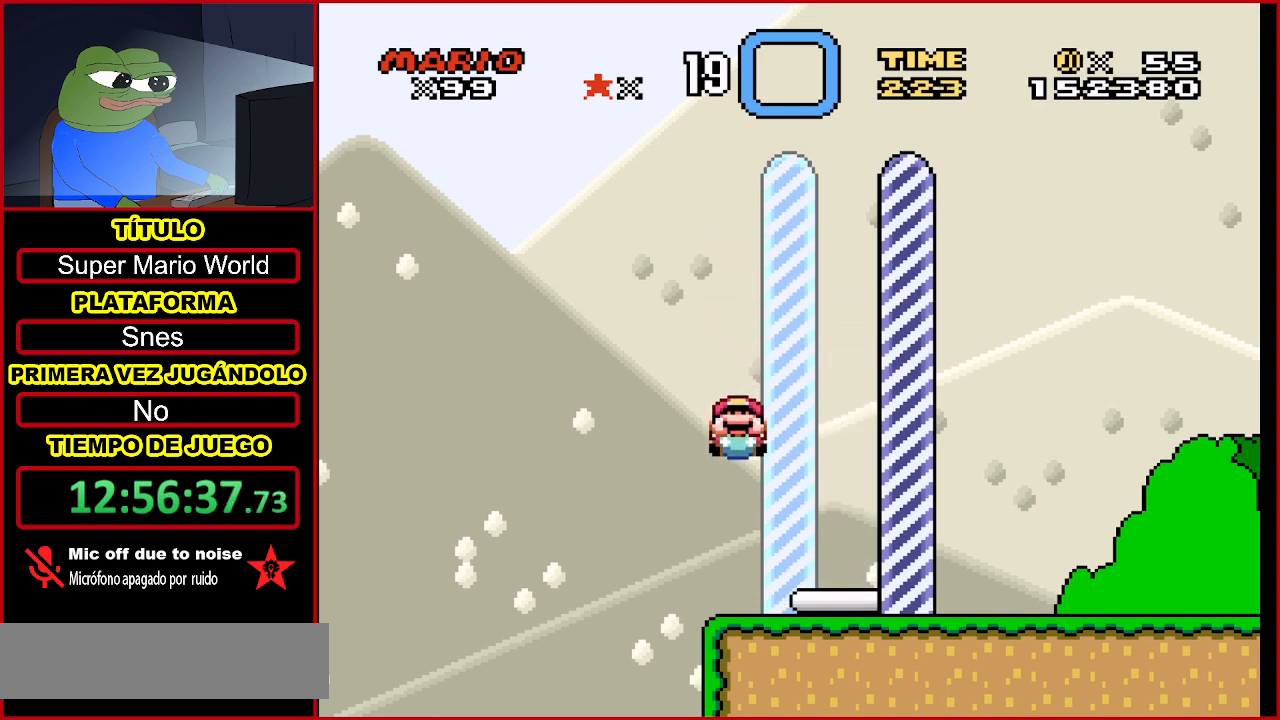
{"buttons": ["DPAD_DOWN"], "events": []}
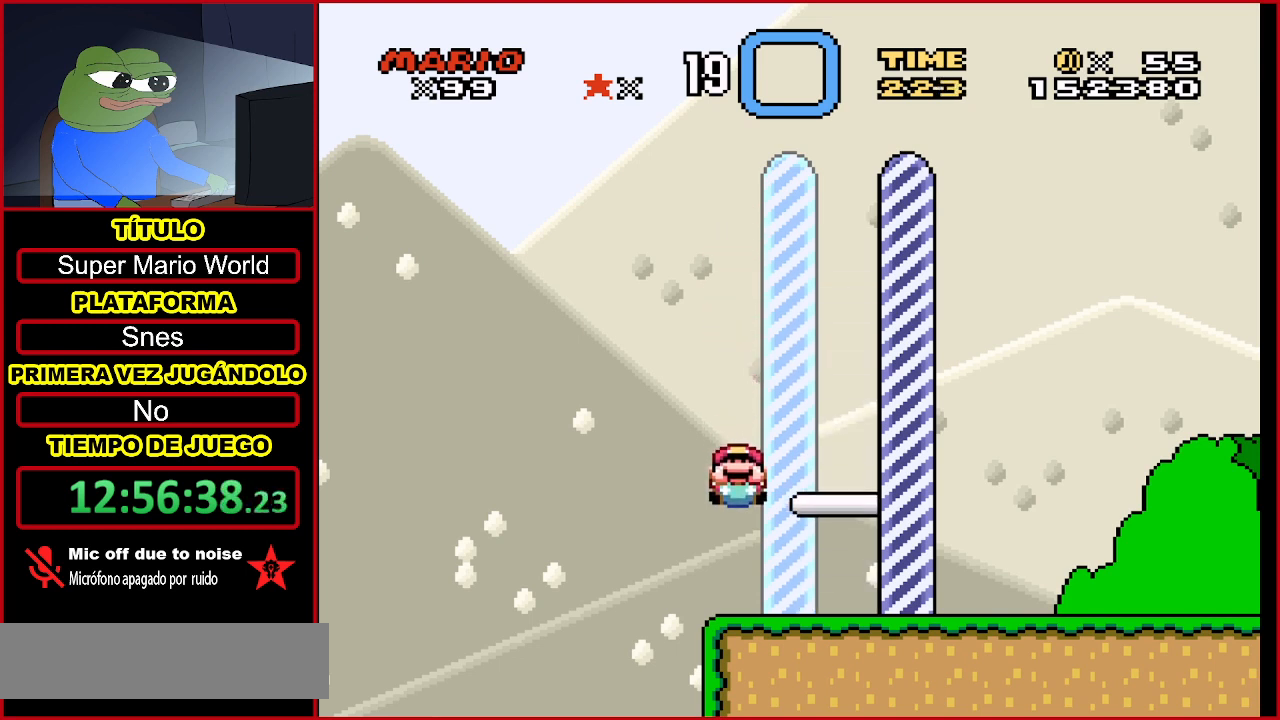
{"buttons": ["DPAD_DOWN"], "events": []}
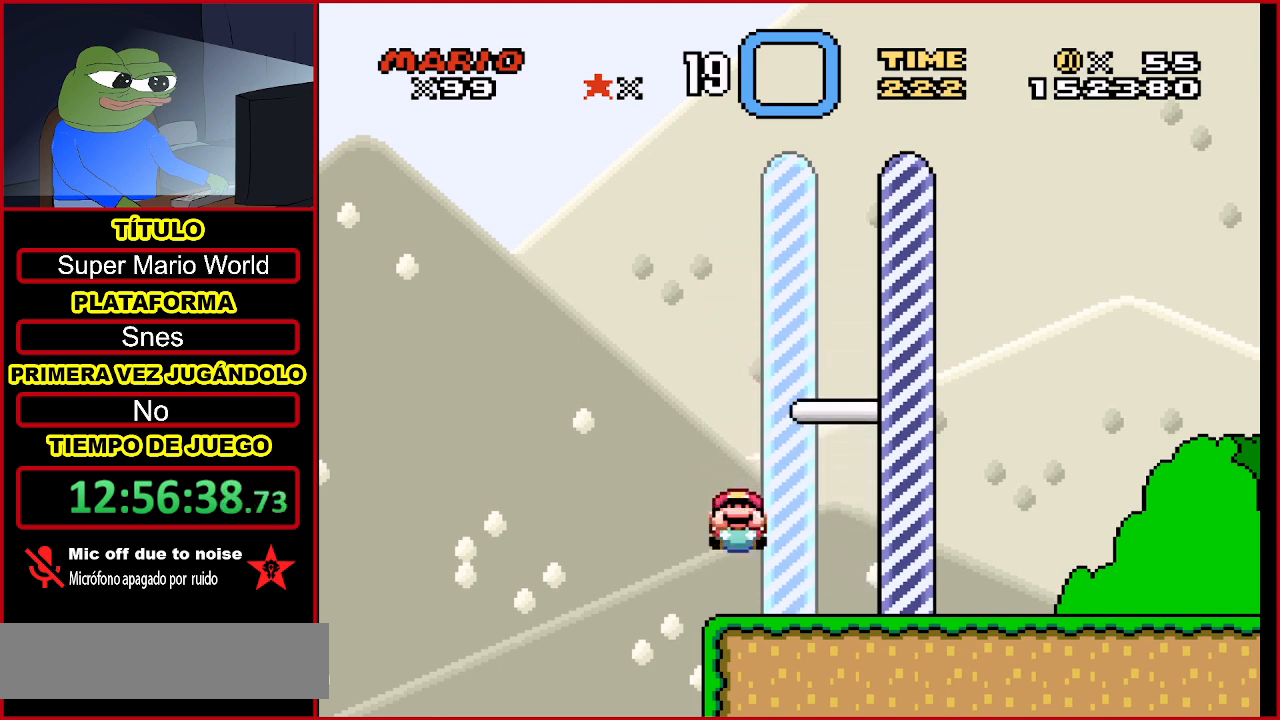
{"buttons": ["DPAD_DOWN"], "events": []}
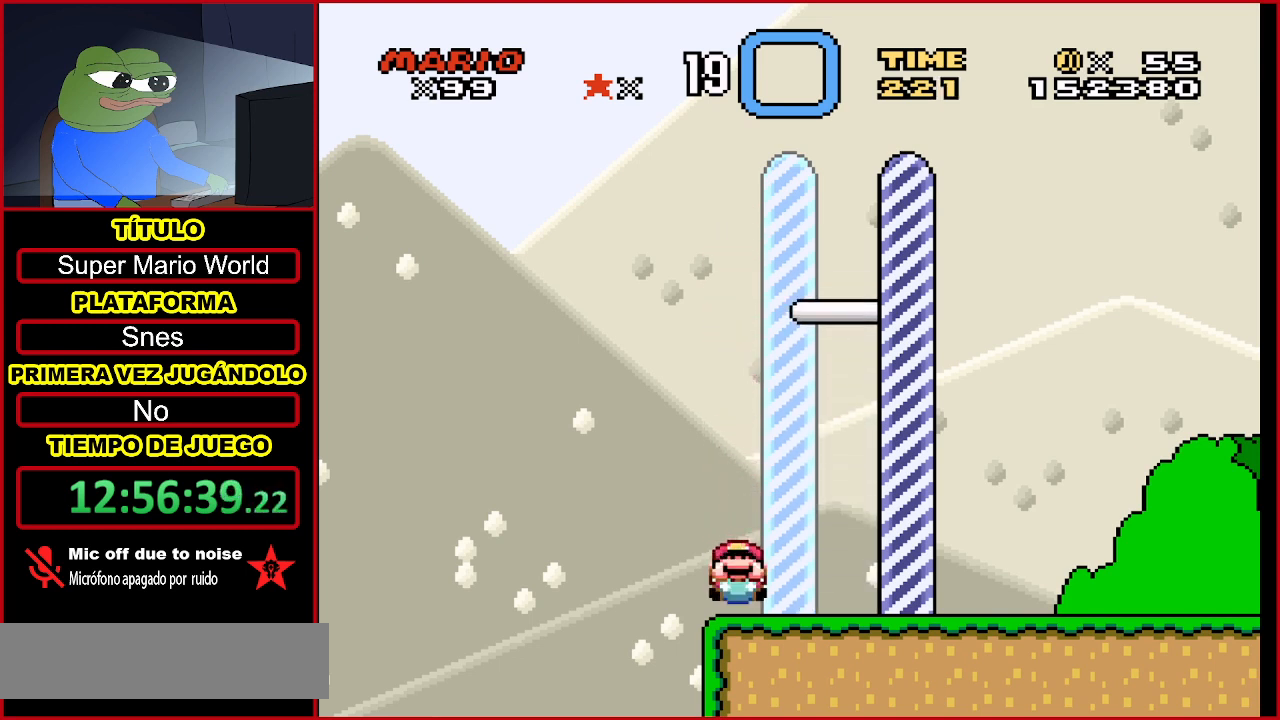
{"buttons": ["DPAD_DOWN"], "events": []}
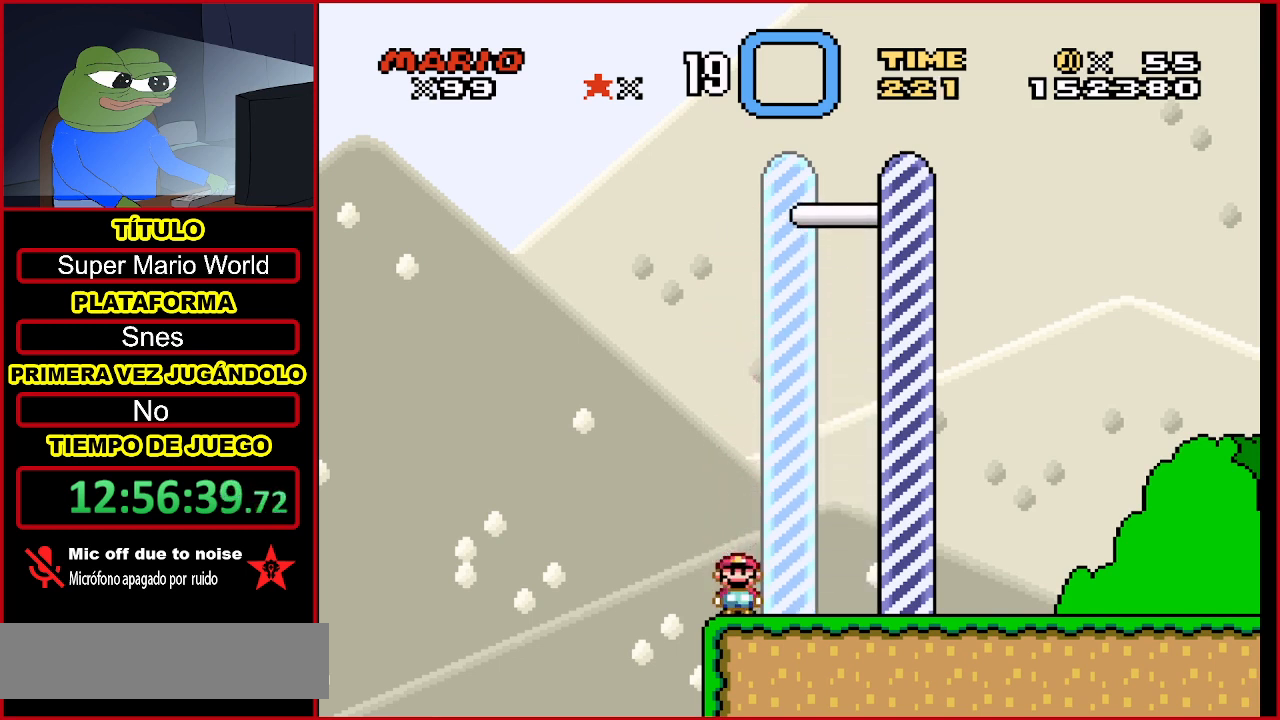
{"buttons": ["DPAD_DOWN"], "events": []}
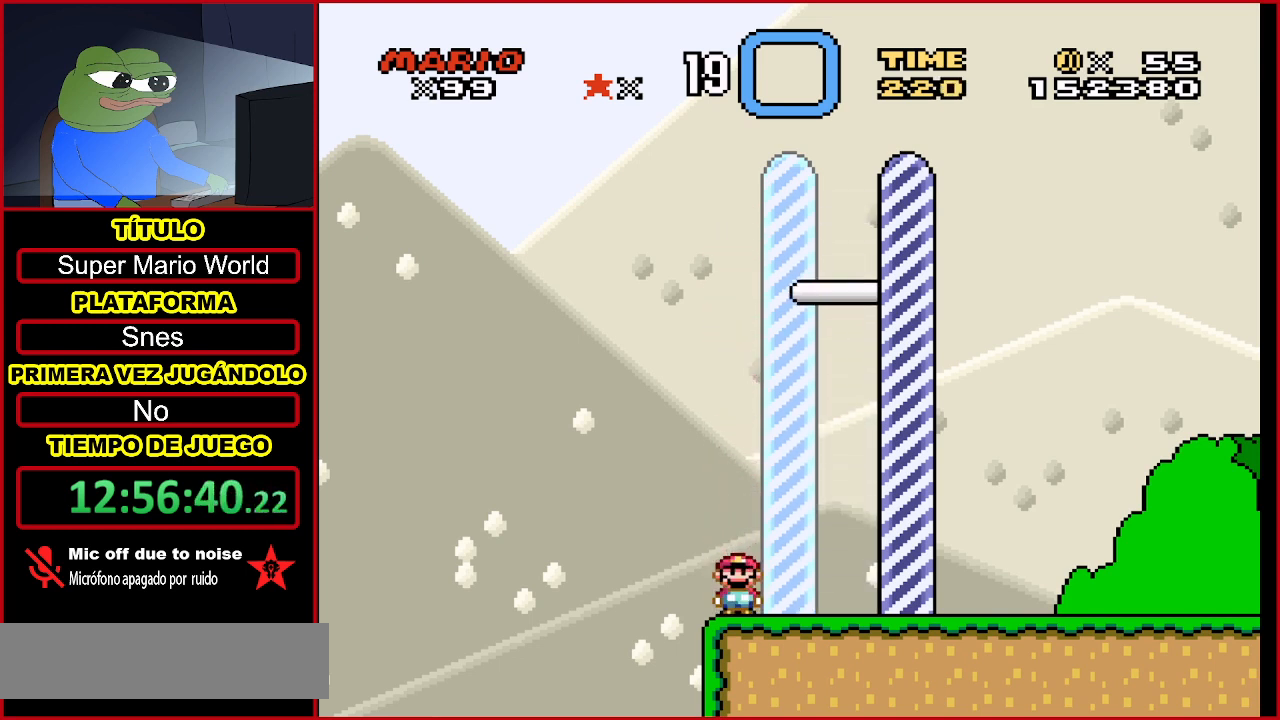
{"buttons": ["DPAD_DOWN"], "events": []}
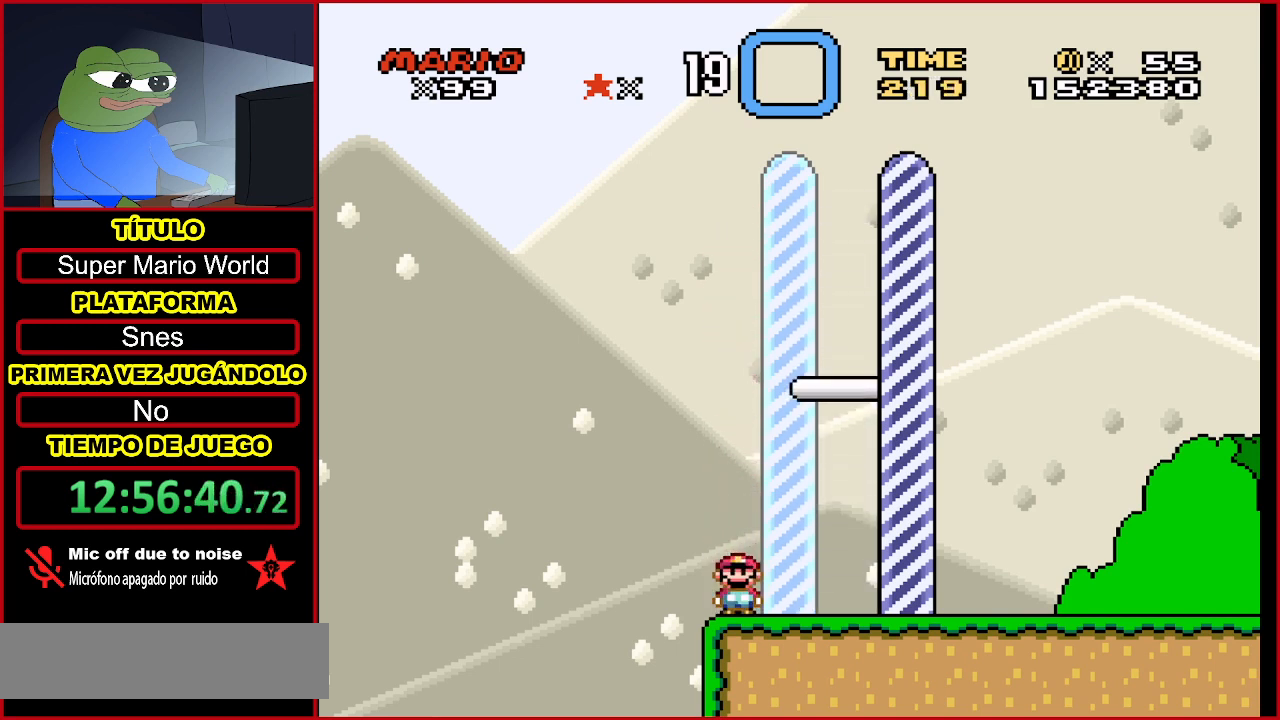
{"buttons": ["DPAD_DOWN"], "events": []}
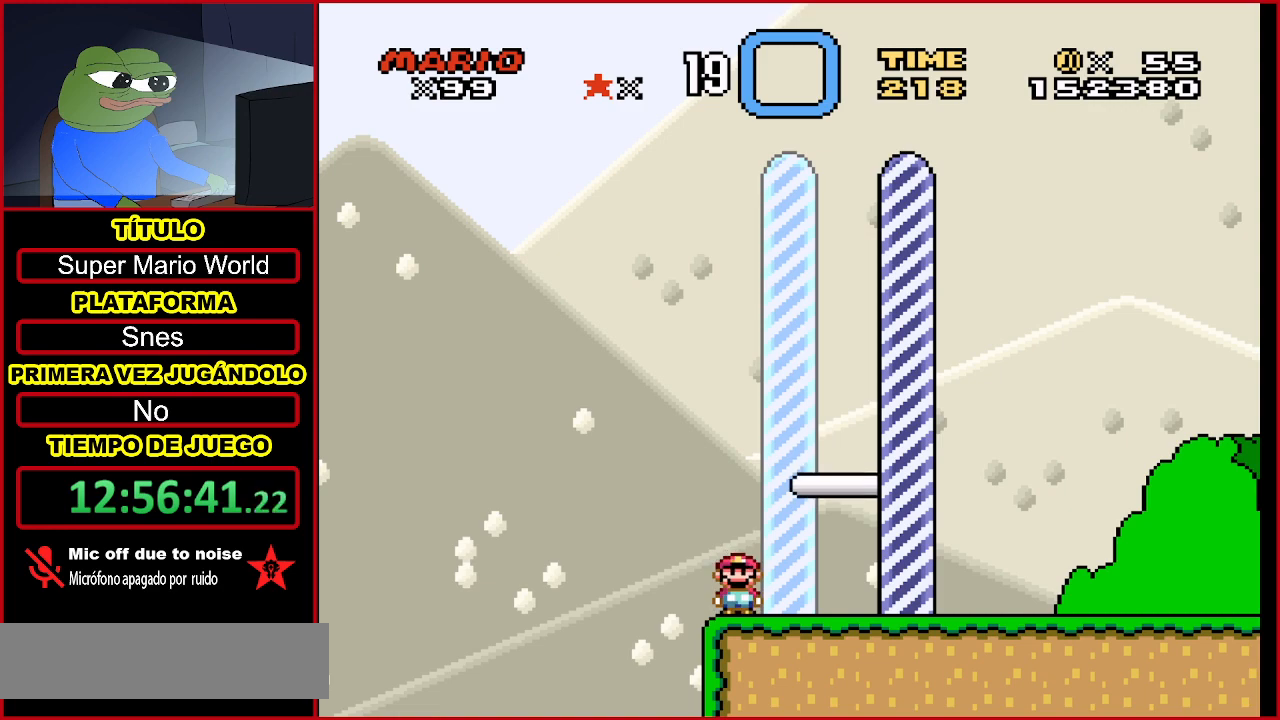
{"buttons": ["DPAD_DOWN"], "events": []}
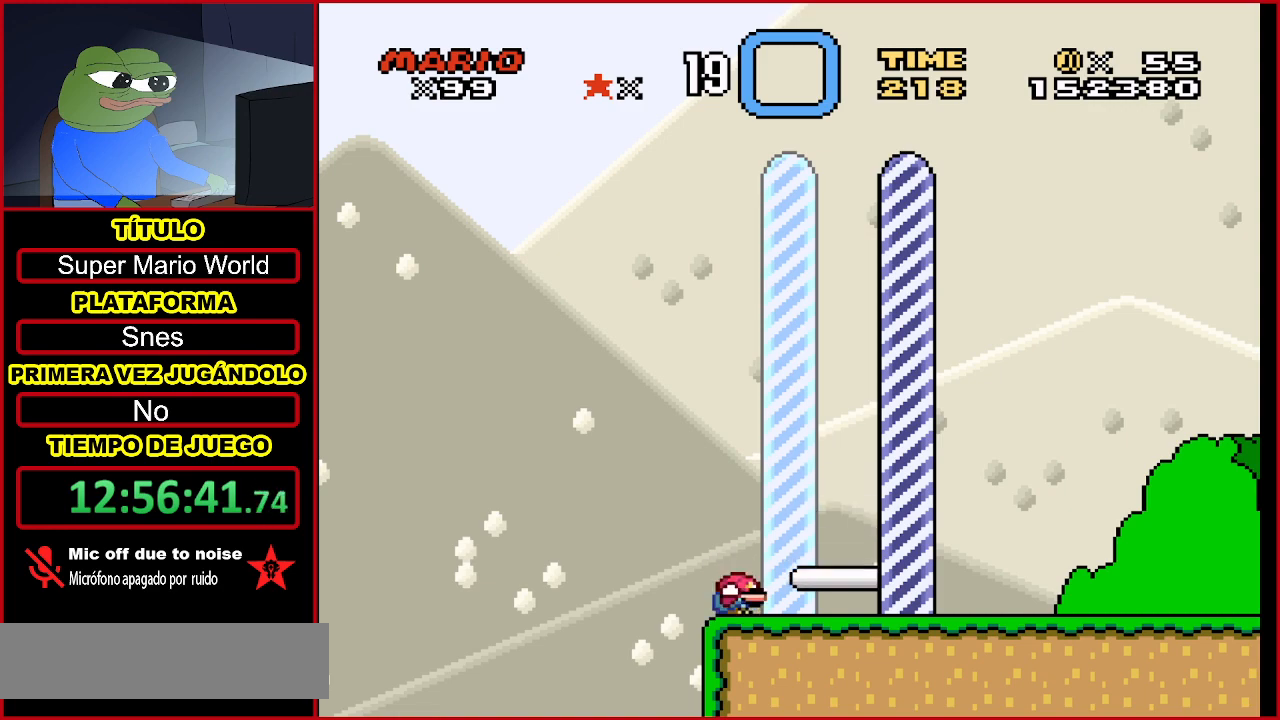
{"buttons": [], "events": [[367, "DPAD_DOWN", "up"]]}
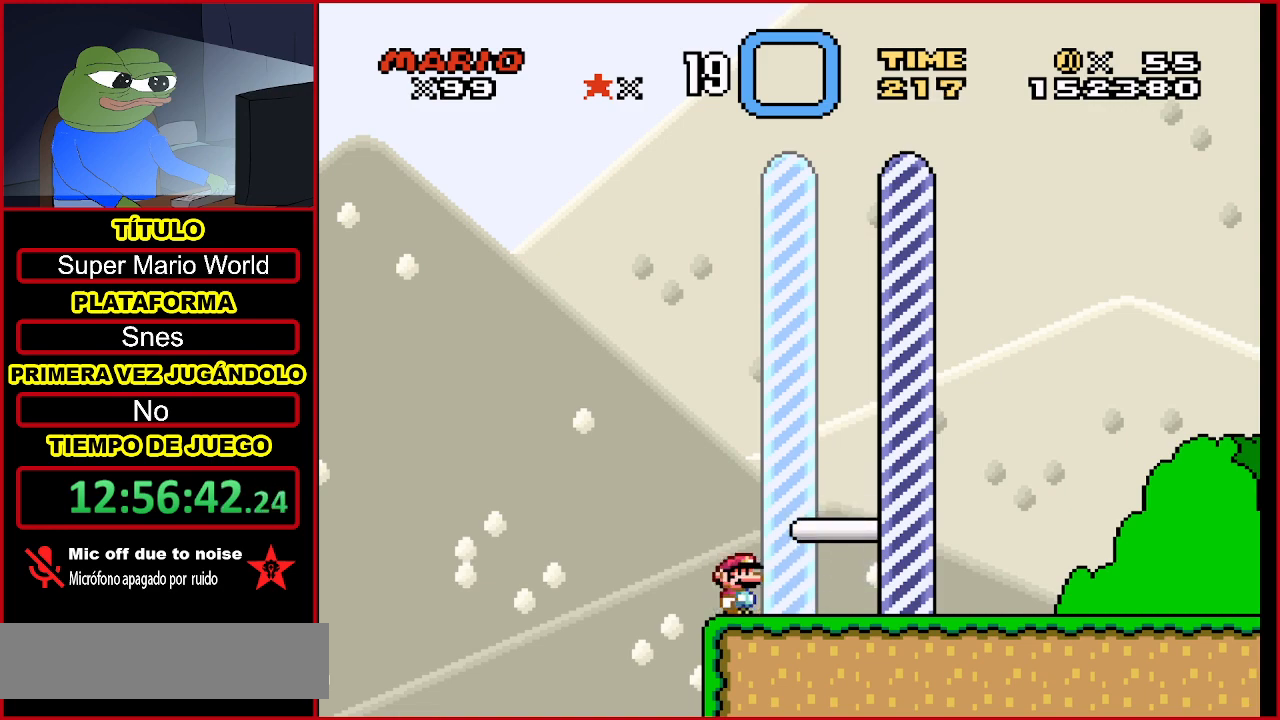
{"buttons": ["B", "Y", "DPAD_RIGHT"], "events": [[167, "DPAD_RIGHT", "down"], [167, "Y", "down"], [233, "B", "down"]]}
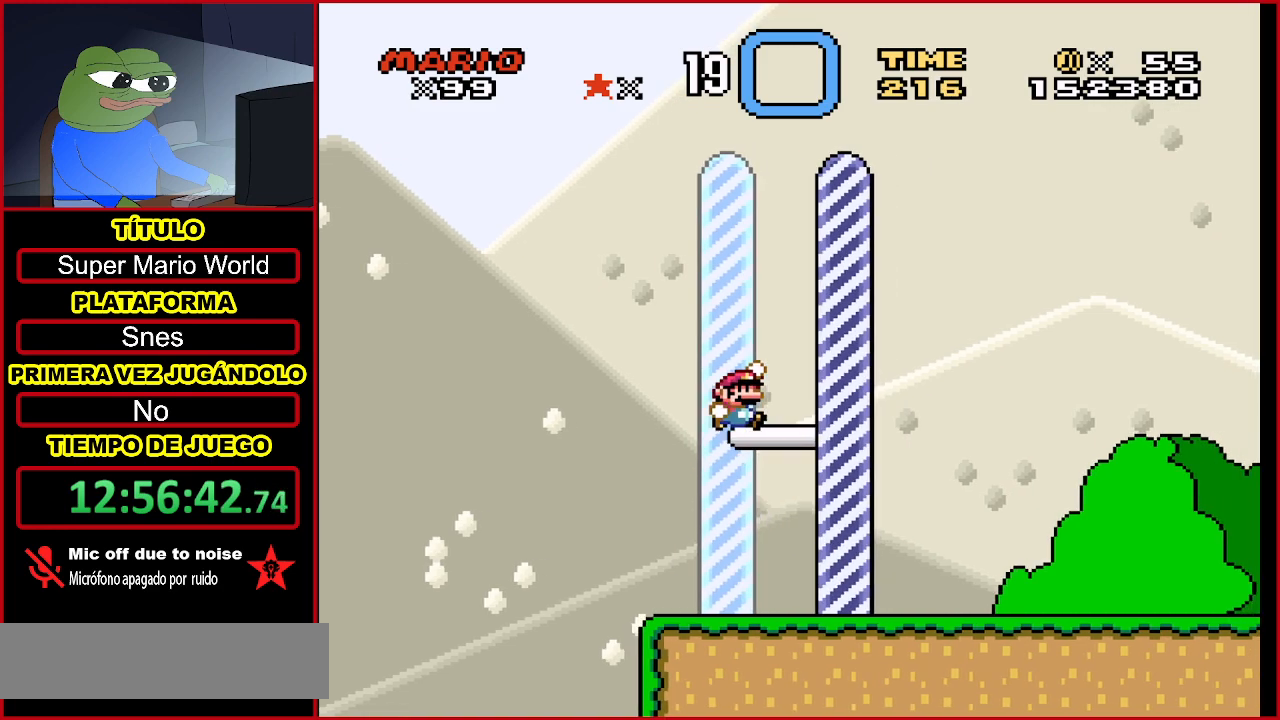
{"buttons": [], "events": [[67, "B", "up"], [67, "DPAD_RIGHT", "up"], [67, "Y", "up"]]}
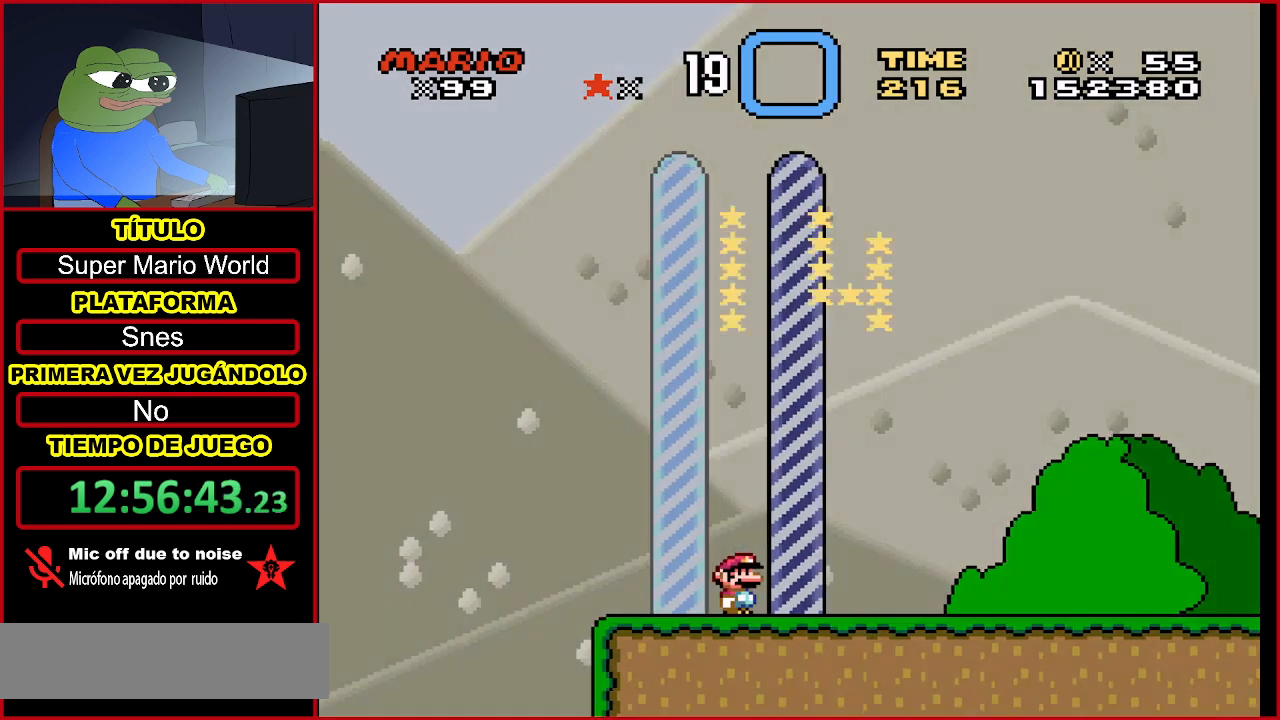
{"buttons": [], "events": []}
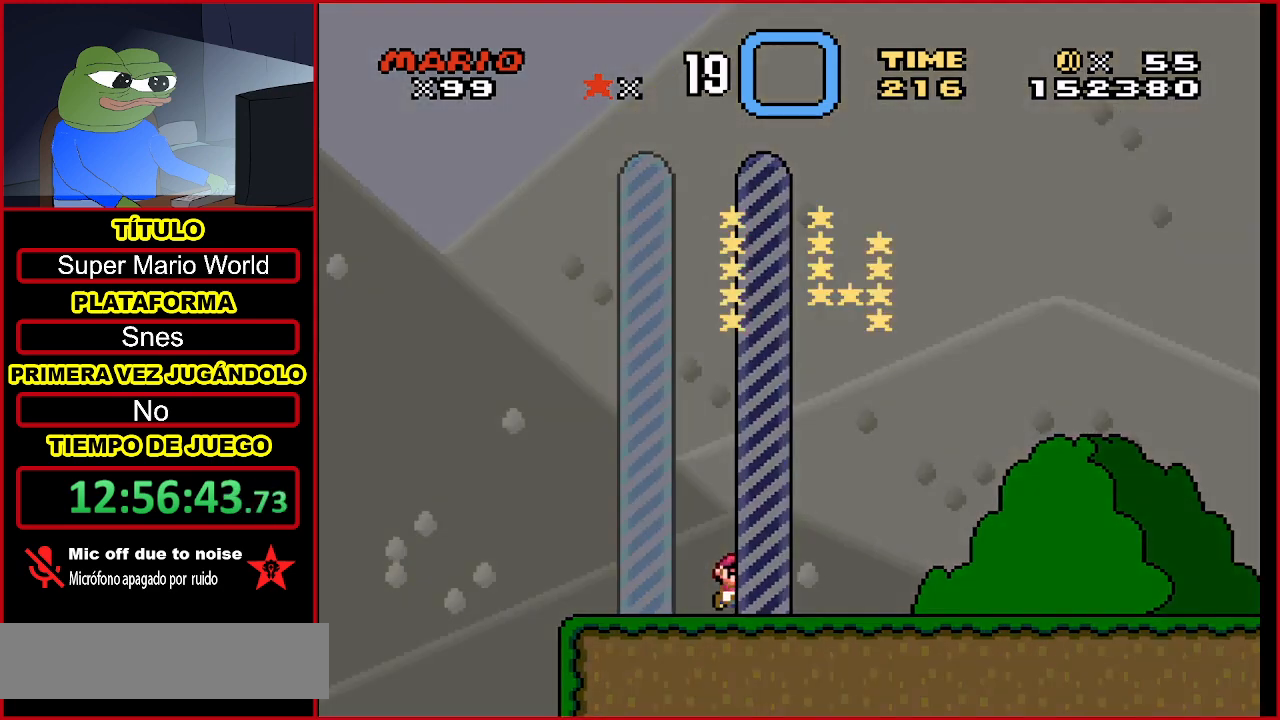
{"buttons": [], "events": []}
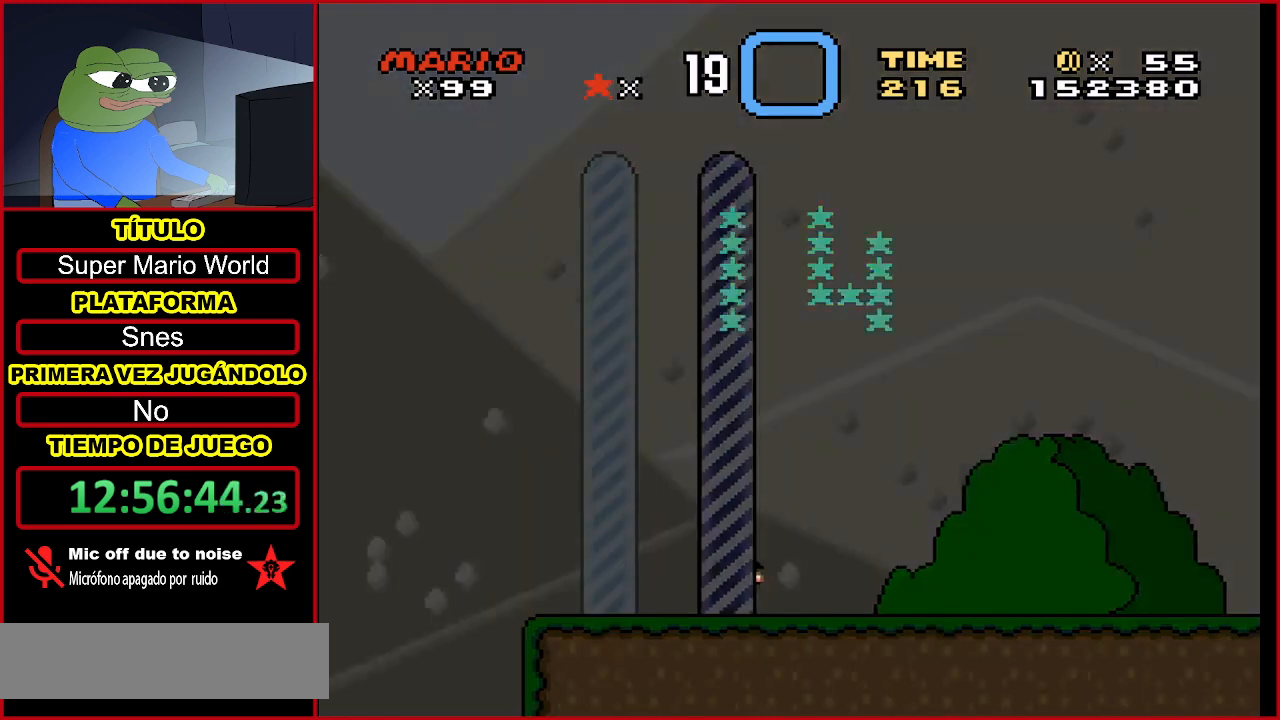
{"buttons": [], "events": []}
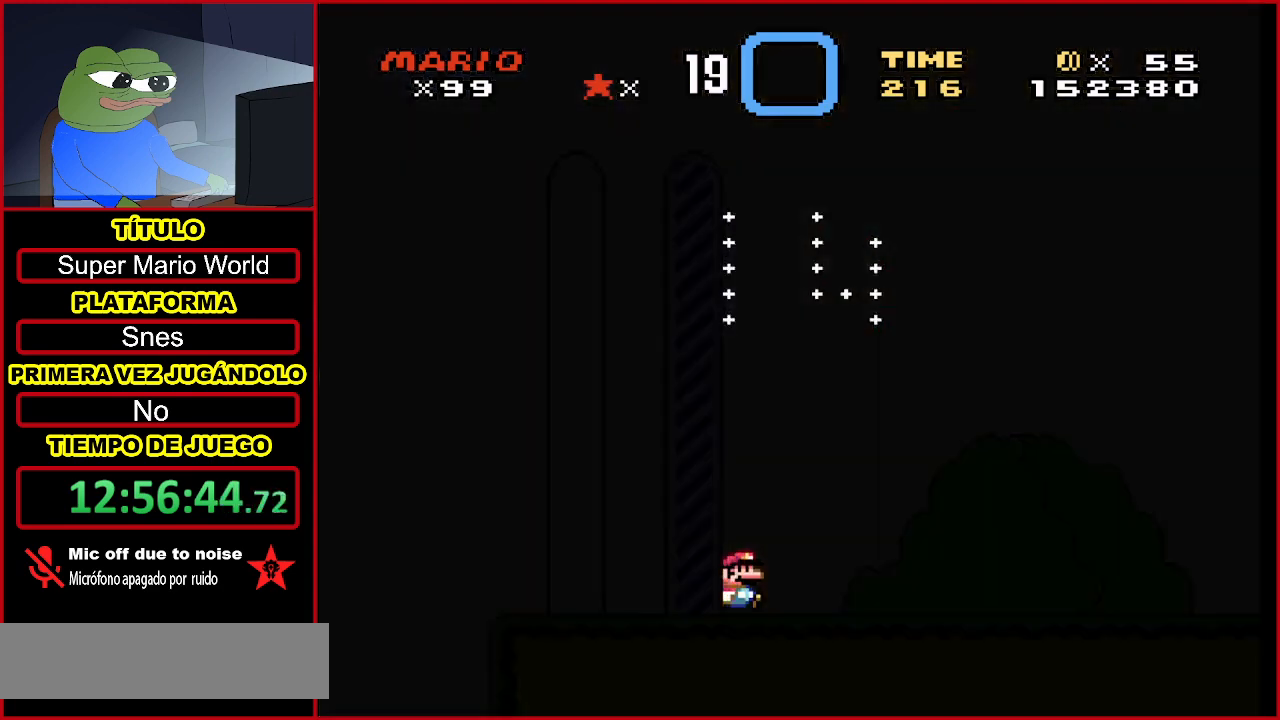
{"buttons": [], "events": []}
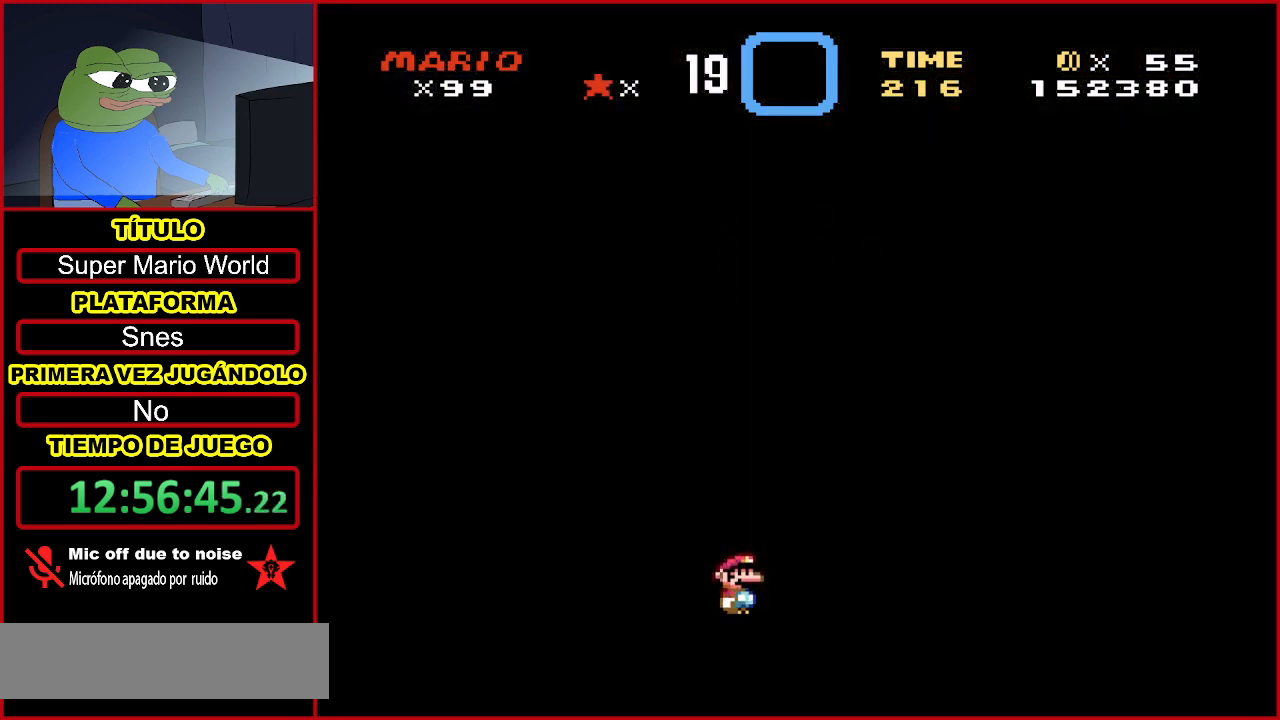
{"buttons": [], "events": []}
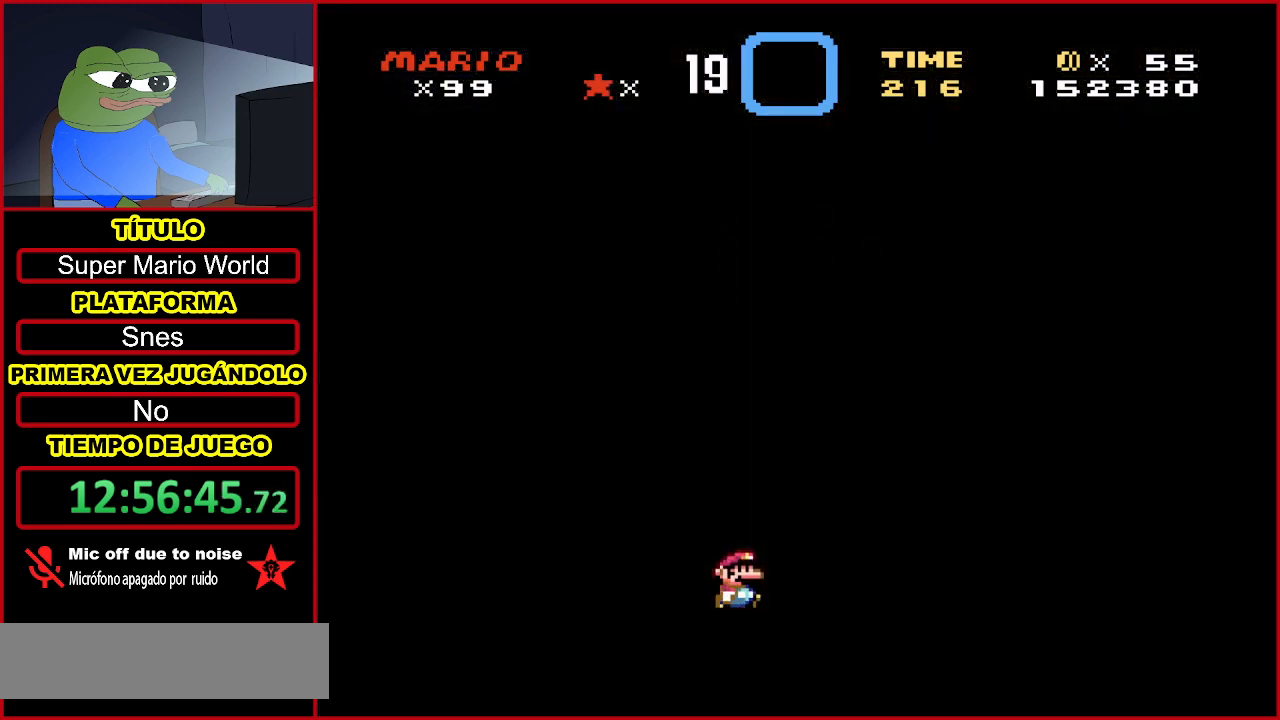
{"buttons": [], "events": []}
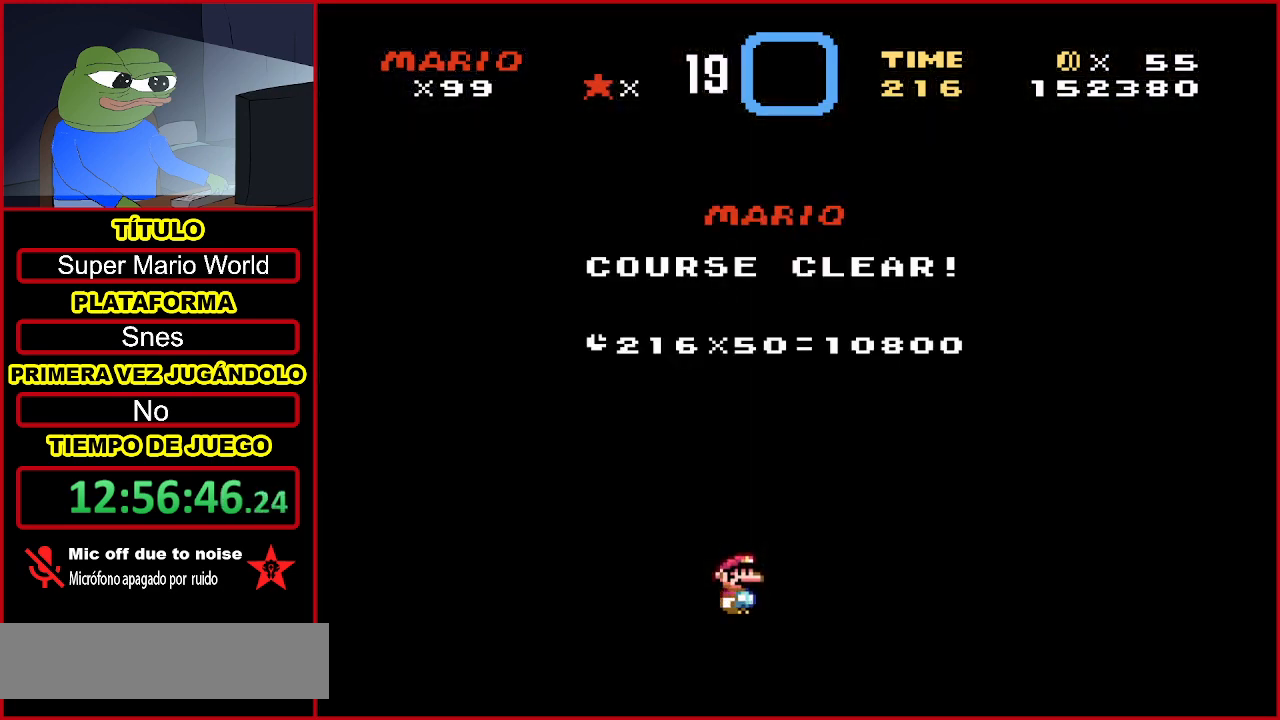
{"buttons": [], "events": []}
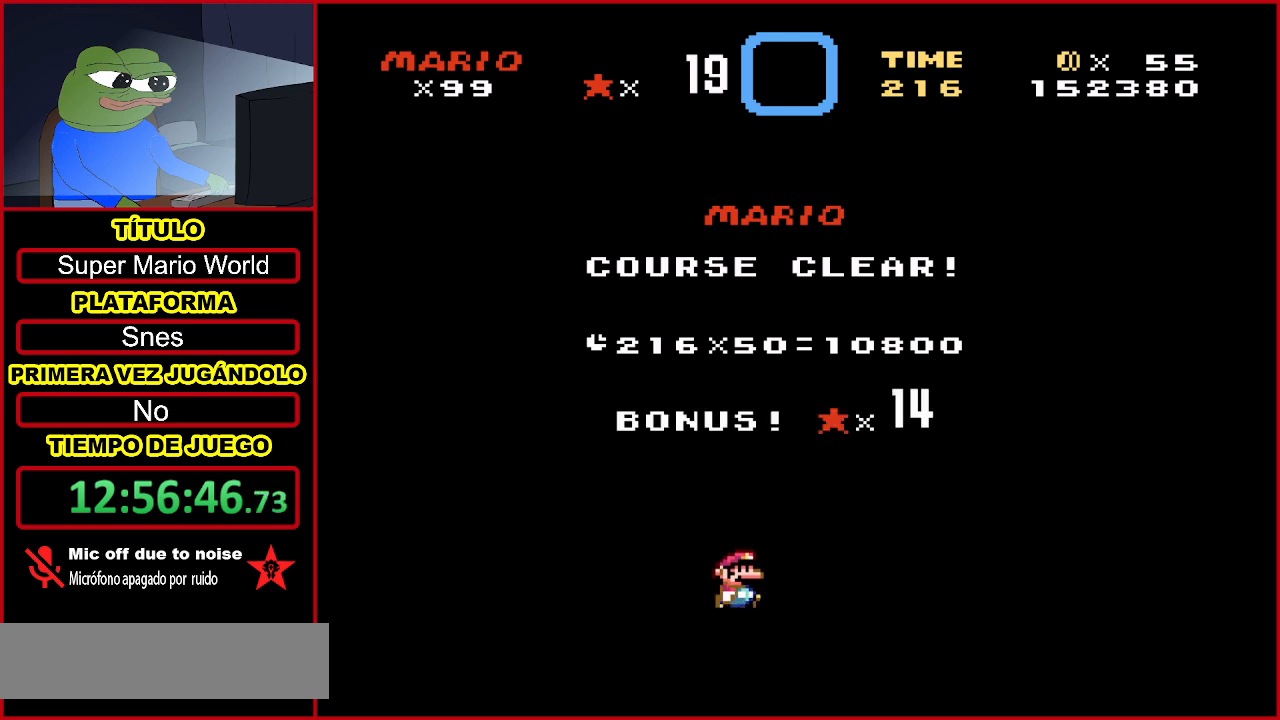
{"buttons": [], "events": [[267, "A", "down"], [467, "A", "up"]]}